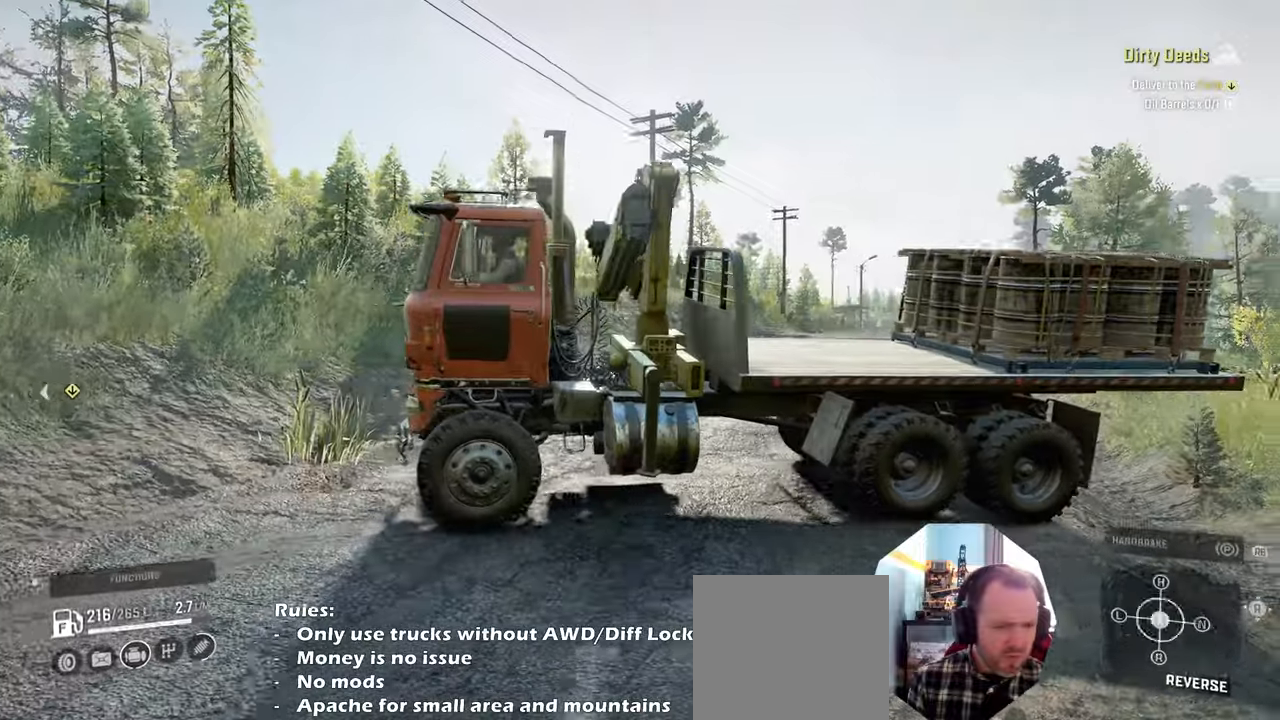
Gameplay with a controller (Xbox layout); each line is a JSON object with the inputs held at the frame after it. "events" lists button and stick changes between this image and that frame as [ms after this image, input, new state], when the widget could be followed in between.
{"buttons": ["R2"], "left_stick": "center", "right_stick": "up", "events": [[33, "L1", "up"], [66, "right_stick", "center"], [100, "R2", "down"], [466, "right_stick", "up"]]}
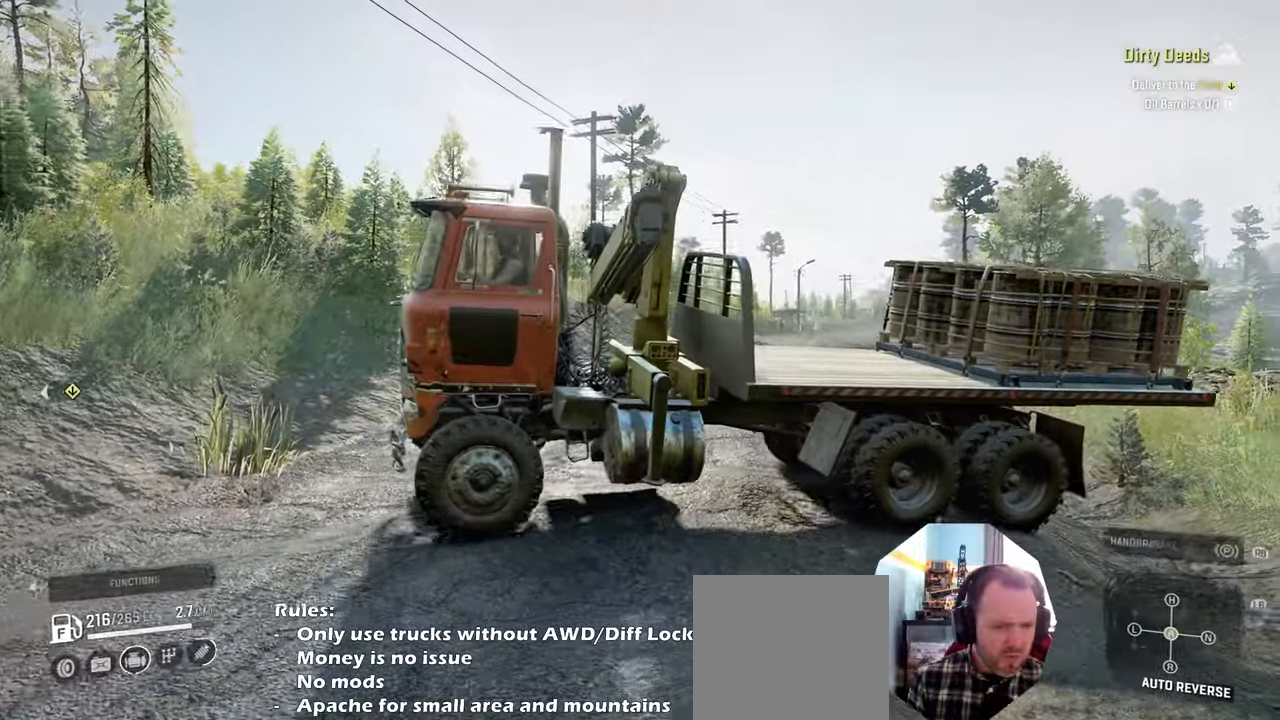
{"buttons": ["R2"], "left_stick": "center", "right_stick": "left", "events": [[166, "right_stick", "up-left"], [466, "right_stick", "left"]]}
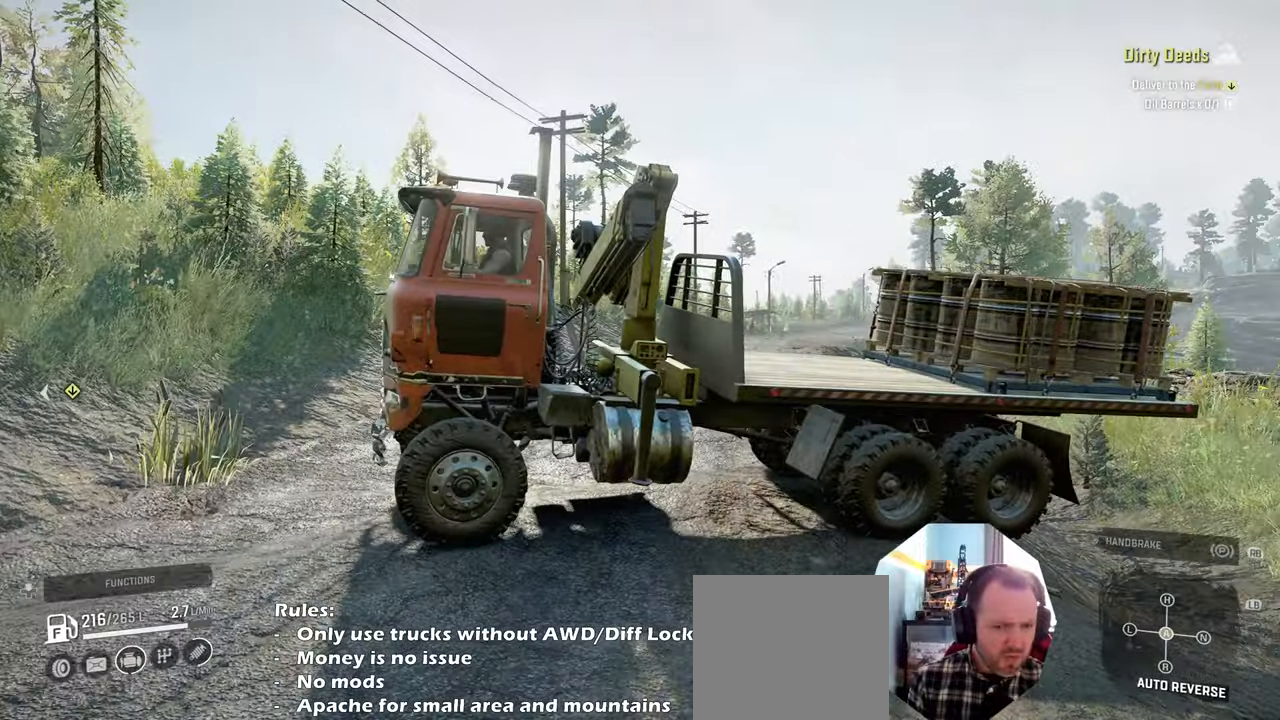
{"buttons": ["R2"], "left_stick": "center", "right_stick": "left", "events": []}
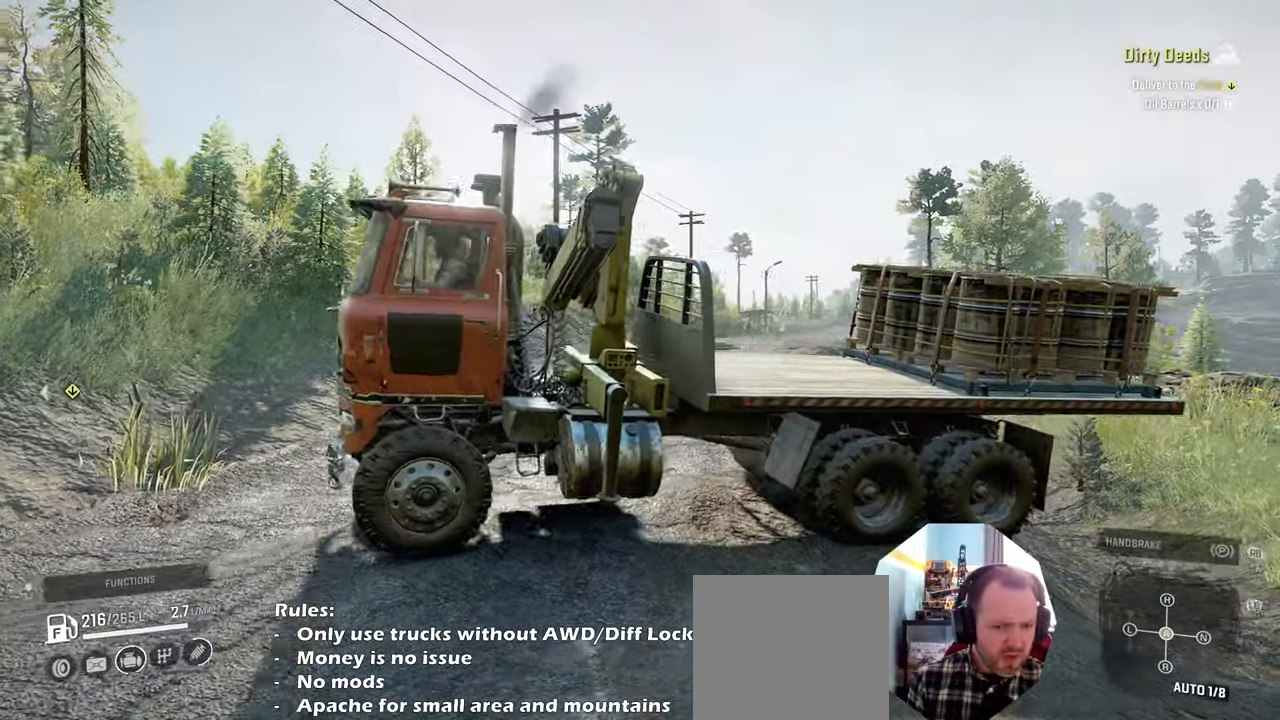
{"buttons": ["R2"], "left_stick": "center", "right_stick": "left", "events": [[166, "left_stick", "right"], [366, "left_stick", "center"]]}
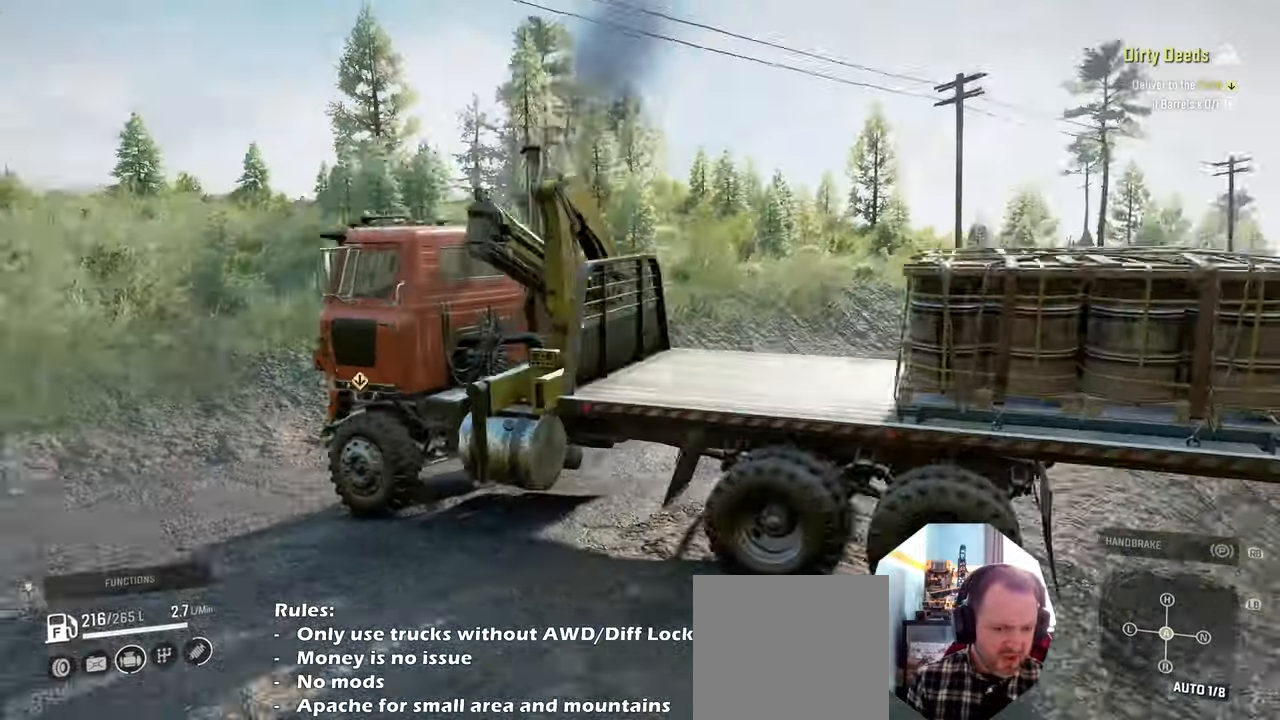
{"buttons": ["R2"], "left_stick": "up-right", "right_stick": "center", "events": [[100, "right_stick", "center"], [366, "left_stick", "up-right"]]}
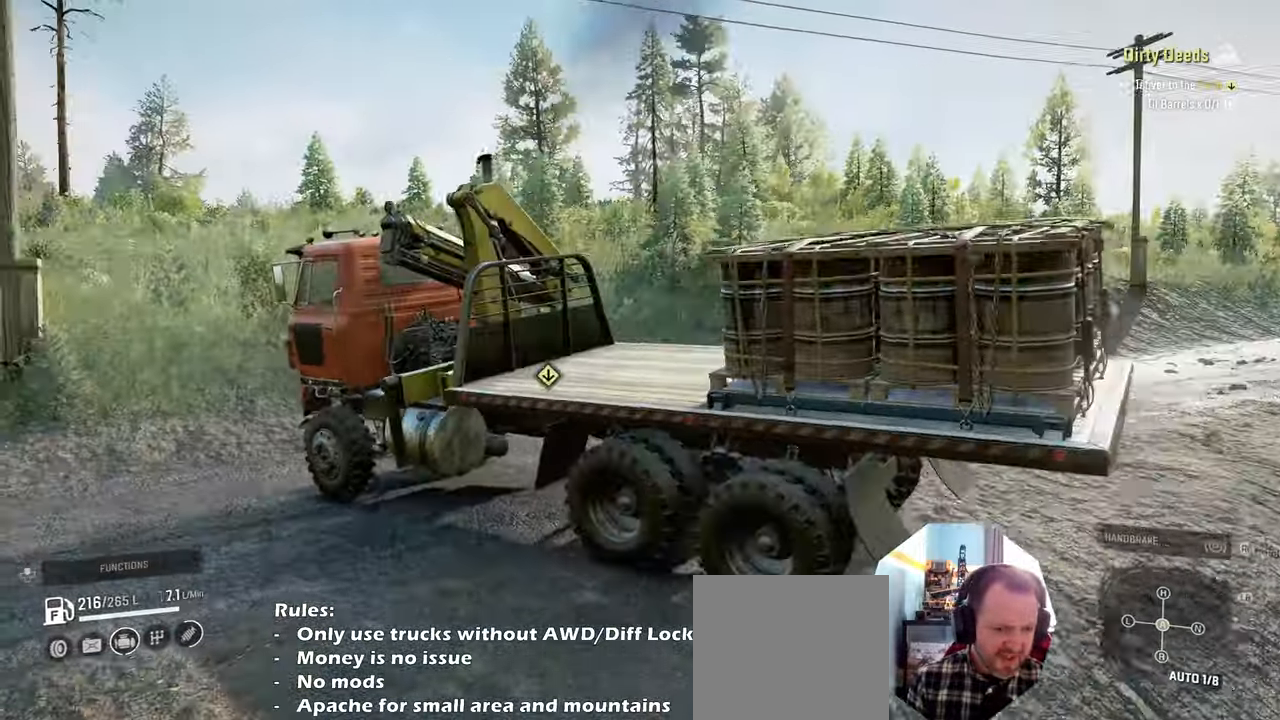
{"buttons": ["R2"], "left_stick": "right", "right_stick": "center", "events": [[100, "left_stick", "right"]]}
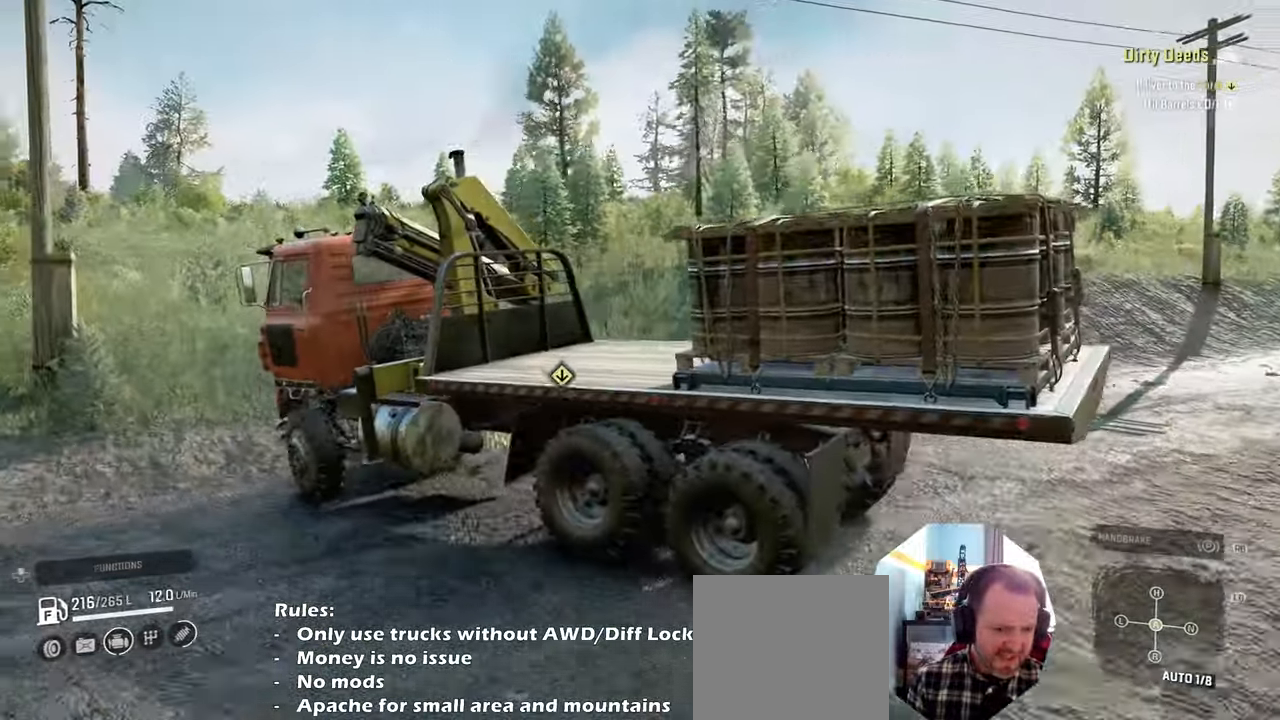
{"buttons": ["R2"], "left_stick": "center", "right_stick": "center", "events": [[233, "left_stick", "center"]]}
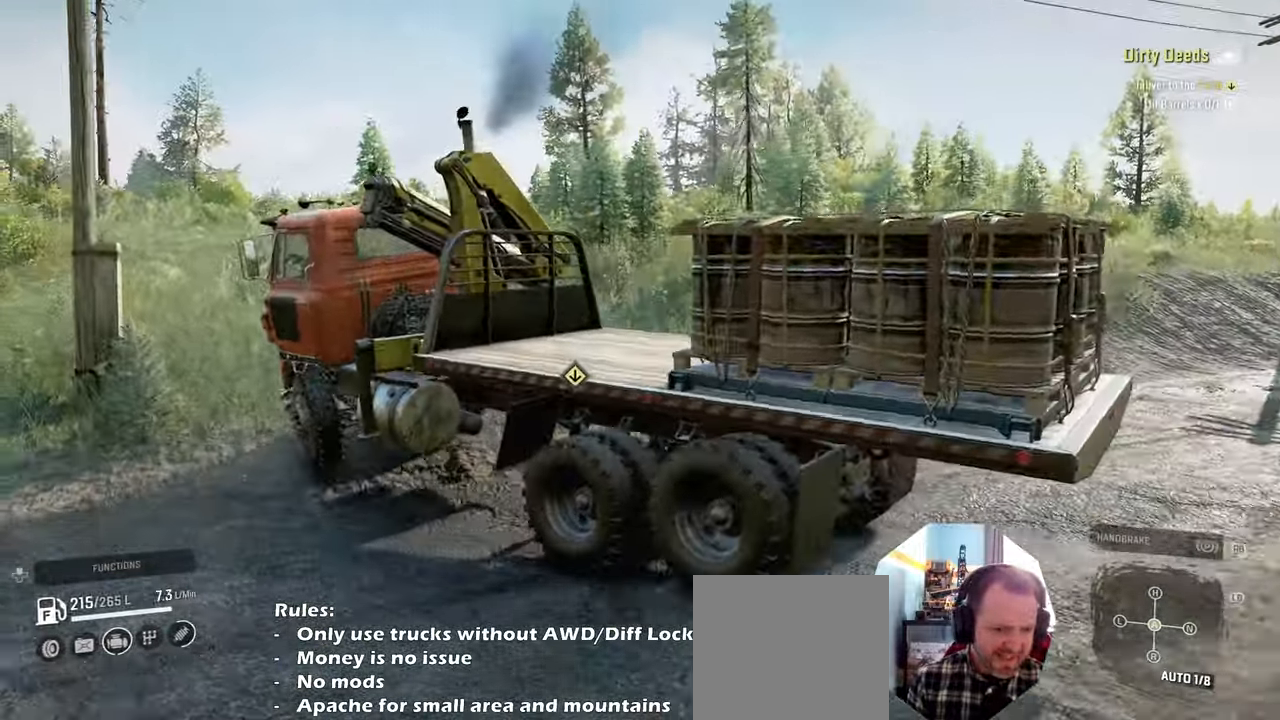
{"buttons": ["R2"], "left_stick": "up-left", "right_stick": "center", "events": [[100, "left_stick", "right"], [300, "L1", "down"], [300, "left_stick", "center"], [333, "right_stick", "up"], [400, "left_stick", "up"], [466, "L1", "up"], [466, "left_stick", "up-left"], [466, "right_stick", "center"]]}
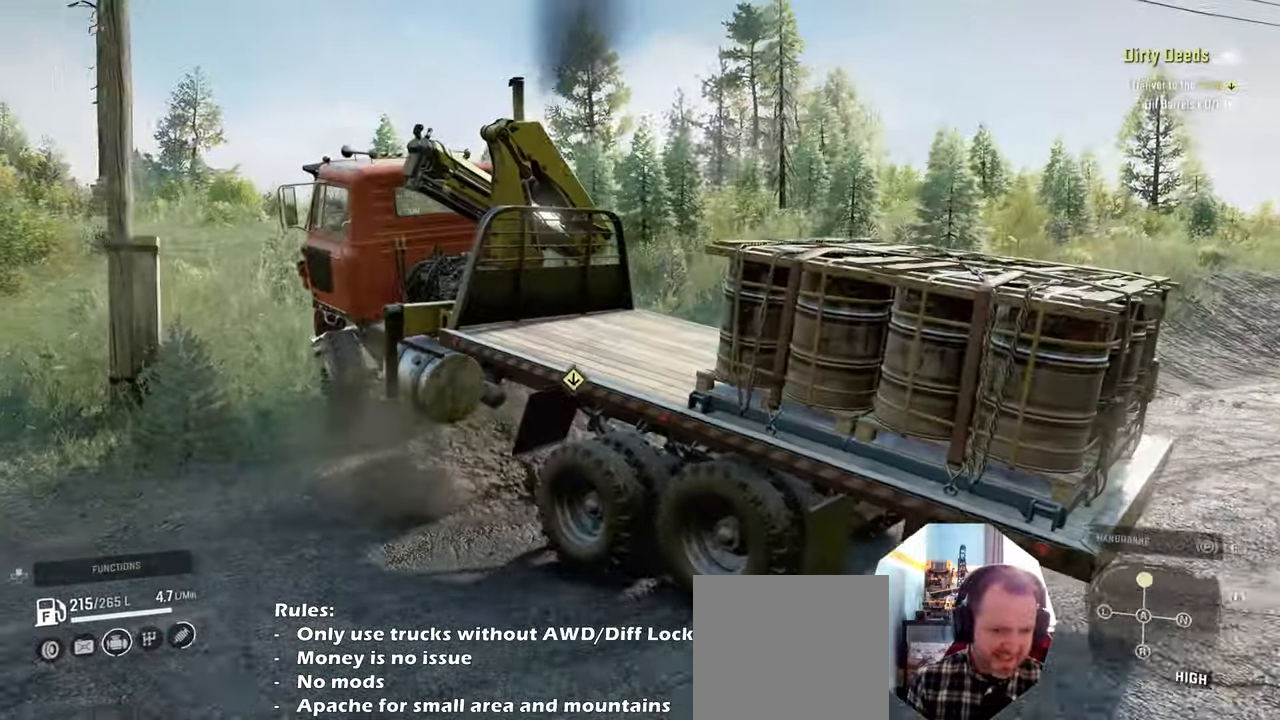
{"buttons": ["R2"], "left_stick": "right", "right_stick": "up-left", "events": [[166, "left_stick", "center"], [300, "left_stick", "right"], [300, "right_stick", "up-left"]]}
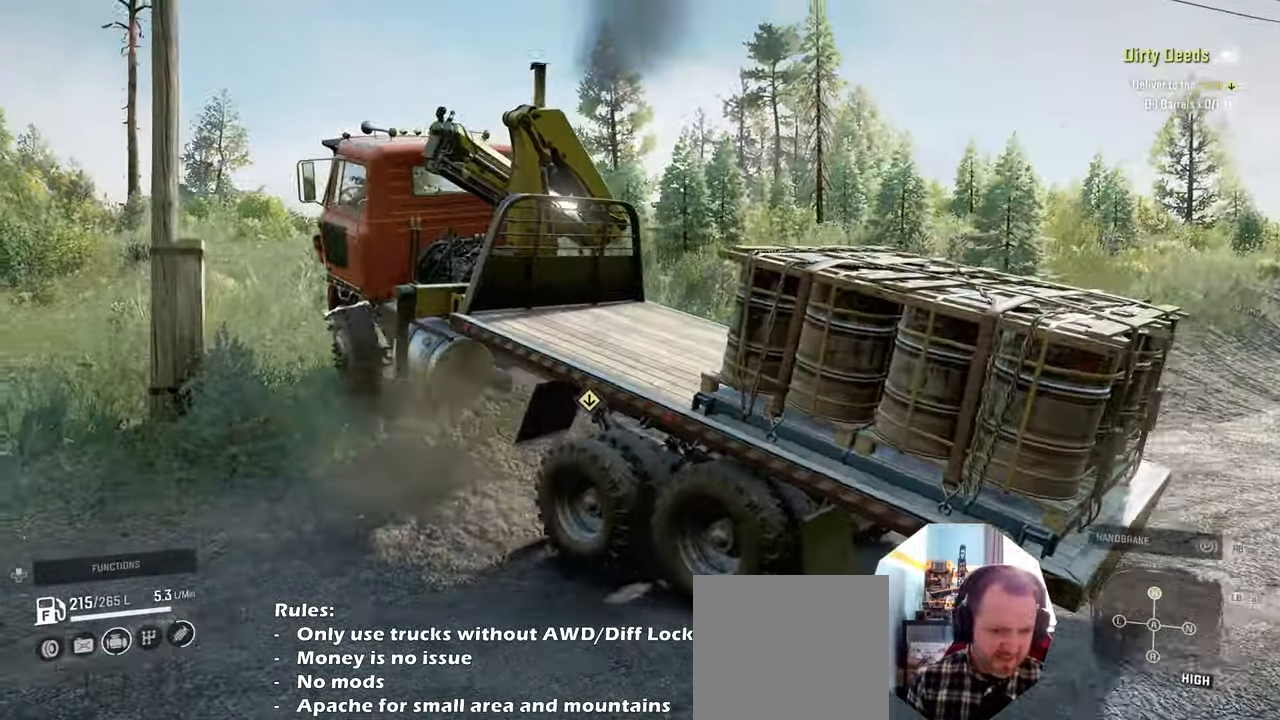
{"buttons": ["R2"], "left_stick": "left", "right_stick": "center", "events": [[100, "right_stick", "center"], [266, "left_stick", "up-right"], [433, "left_stick", "center"], [500, "left_stick", "left"]]}
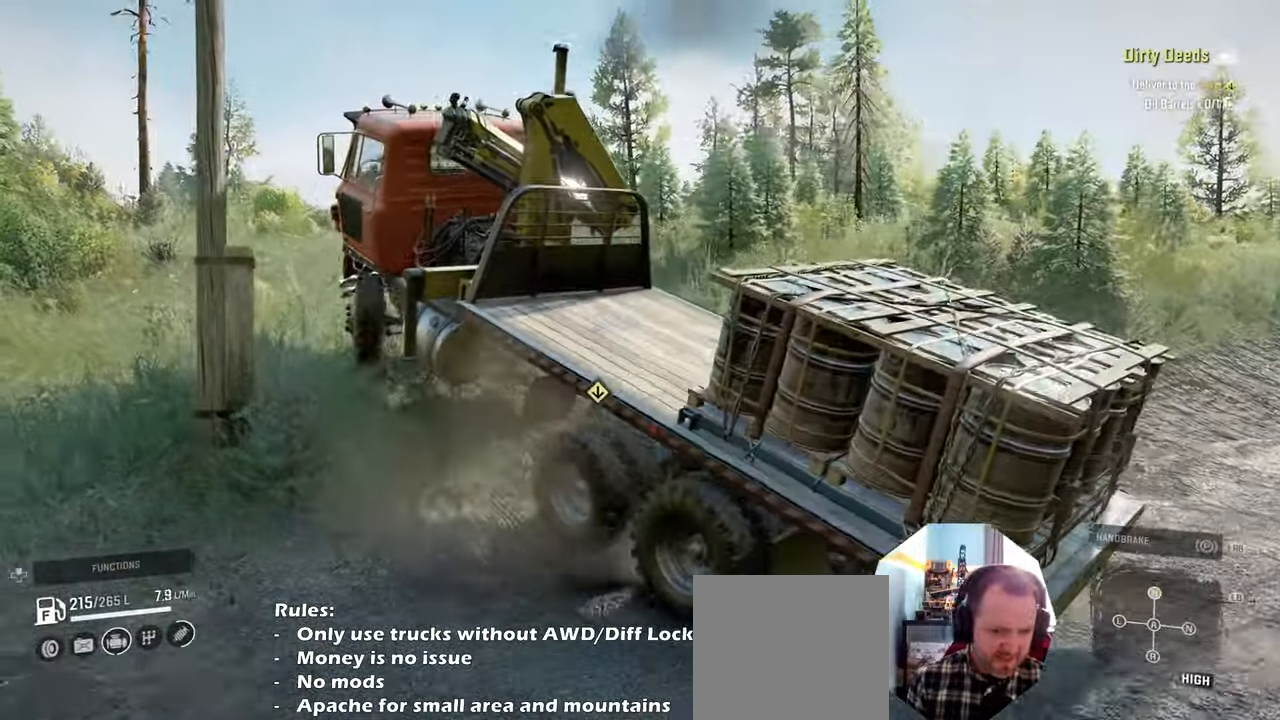
{"buttons": ["R2"], "left_stick": "center", "right_stick": "center", "events": [[66, "right_stick", "left"], [200, "left_stick", "center"], [300, "left_stick", "up-right"], [400, "right_stick", "center"], [466, "left_stick", "center"]]}
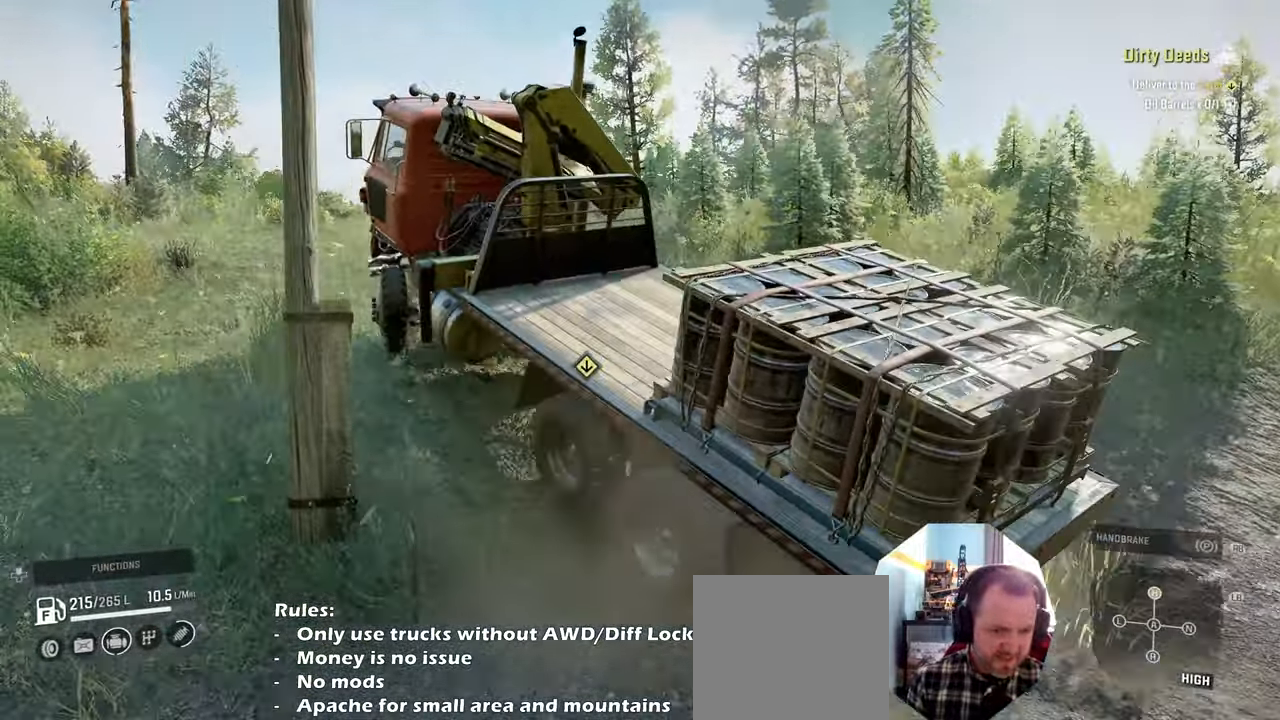
{"buttons": ["R2"], "left_stick": "center", "right_stick": "center", "events": [[166, "left_stick", "right"], [433, "left_stick", "center"]]}
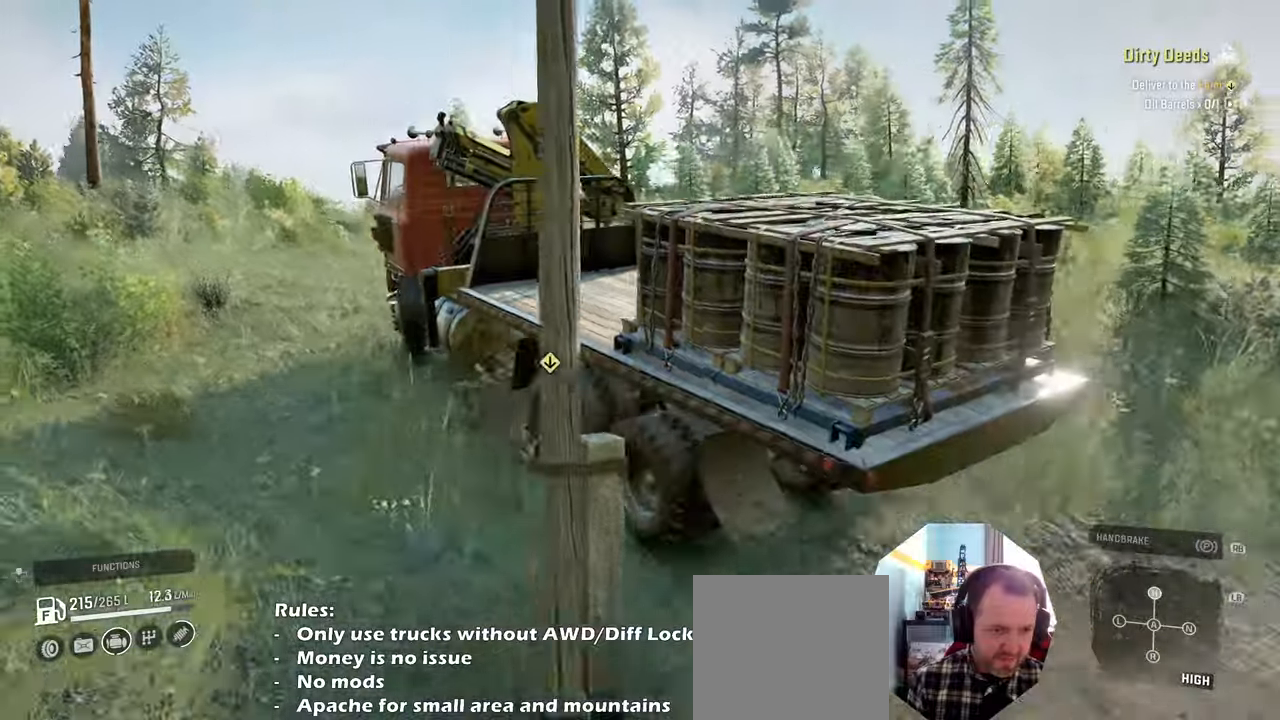
{"buttons": ["R2"], "left_stick": "up-left", "right_stick": "down", "events": [[100, "left_stick", "left"], [166, "right_stick", "down"], [400, "left_stick", "up-left"]]}
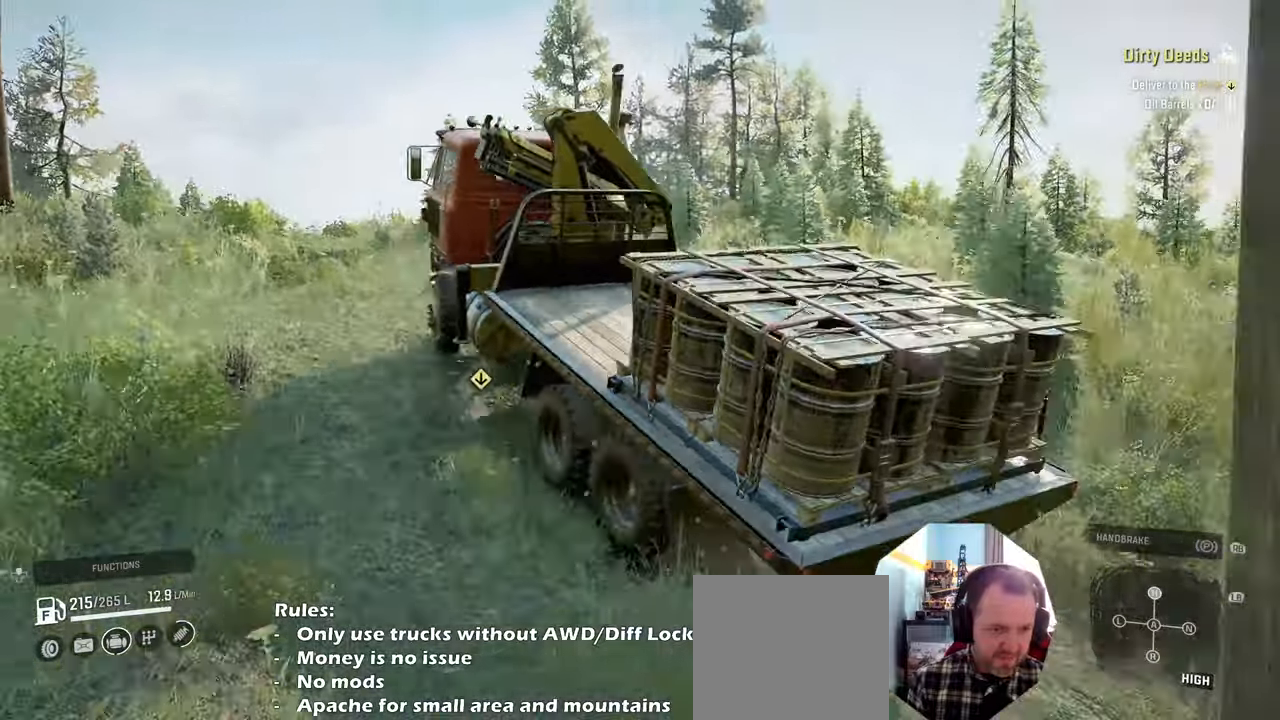
{"buttons": ["R2"], "left_stick": "center", "right_stick": "down-left", "events": [[233, "right_stick", "down-left"], [366, "left_stick", "center"]]}
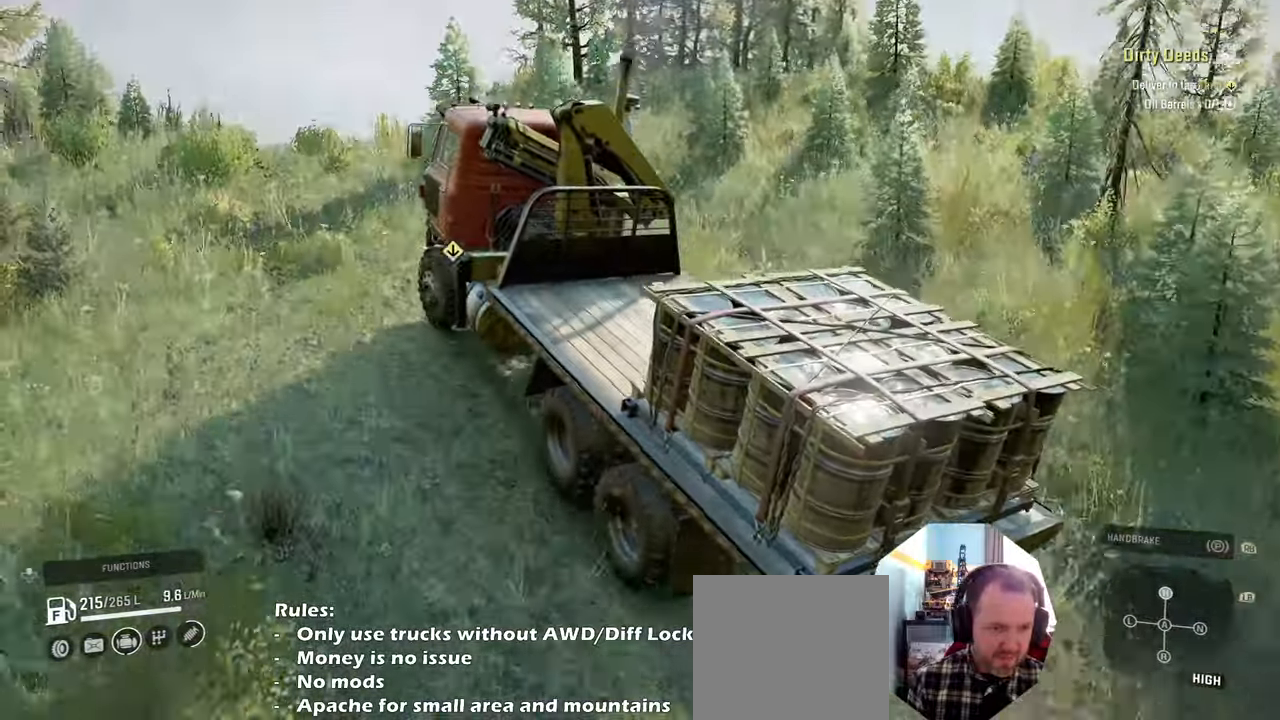
{"buttons": ["R2"], "left_stick": "right", "right_stick": "center", "events": [[33, "right_stick", "center"], [66, "left_stick", "right"]]}
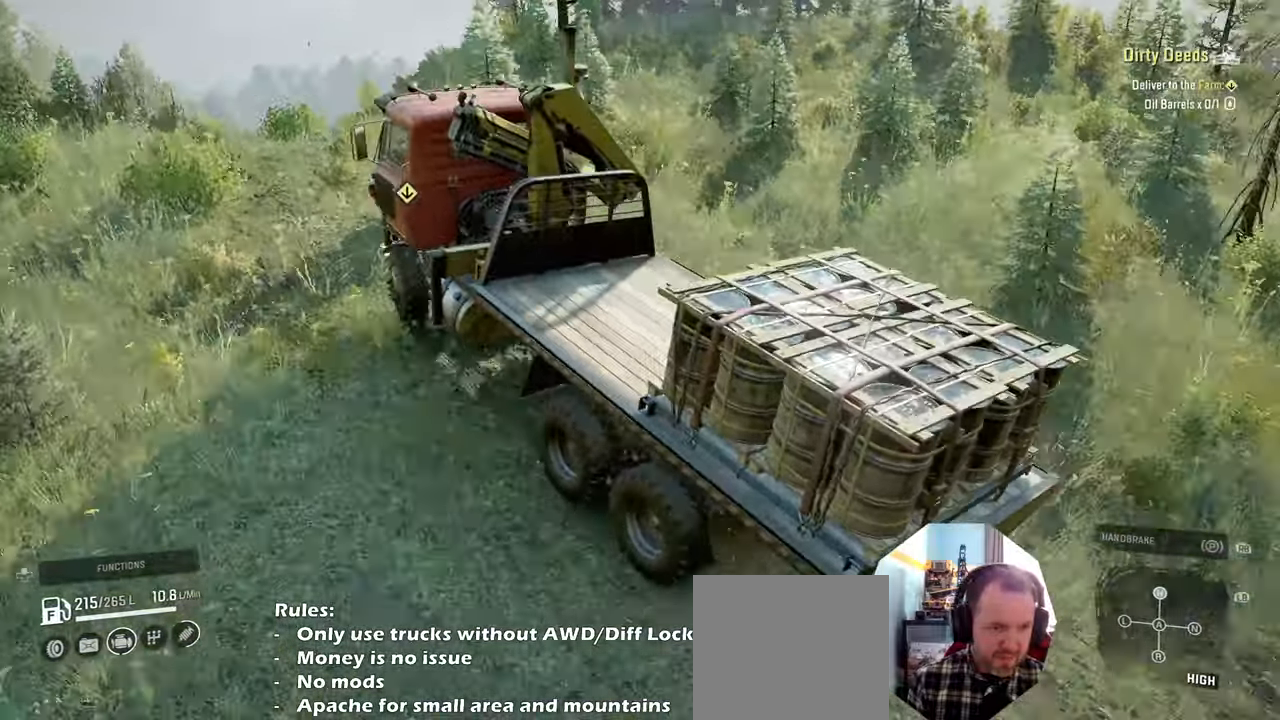
{"buttons": ["R2"], "left_stick": "center", "right_stick": "center", "events": [[200, "left_stick", "center"]]}
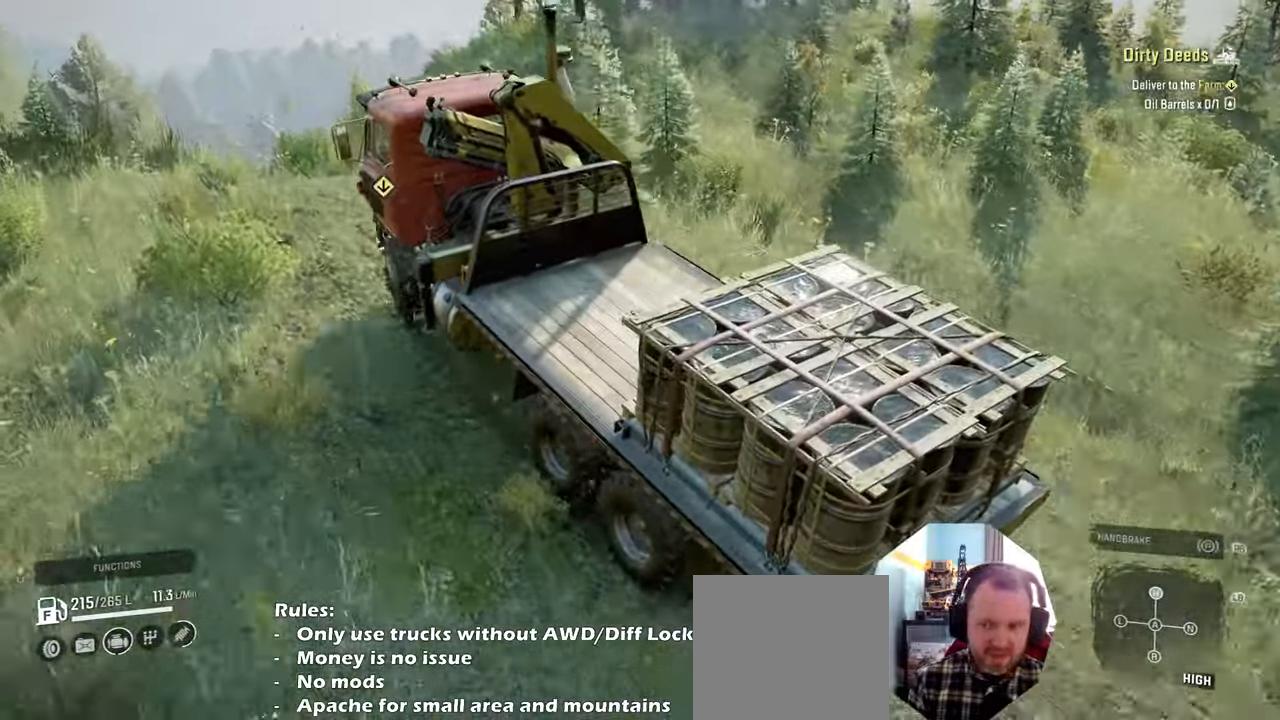
{"buttons": ["R2"], "left_stick": "center", "right_stick": "left", "events": [[233, "left_stick", "left"], [433, "right_stick", "left"], [500, "left_stick", "center"]]}
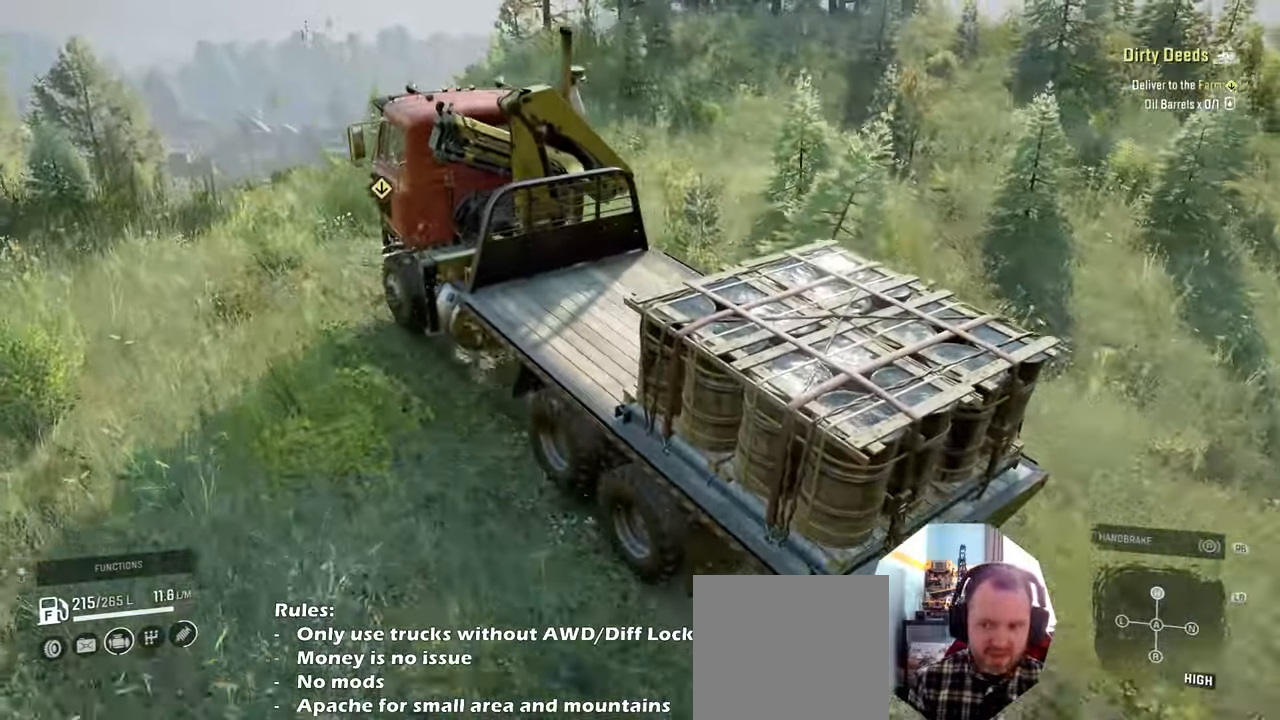
{"buttons": [], "left_stick": "center", "right_stick": "center", "events": [[166, "right_stick", "center"], [233, "left_stick", "right"], [300, "R2", "up"], [400, "left_stick", "center"]]}
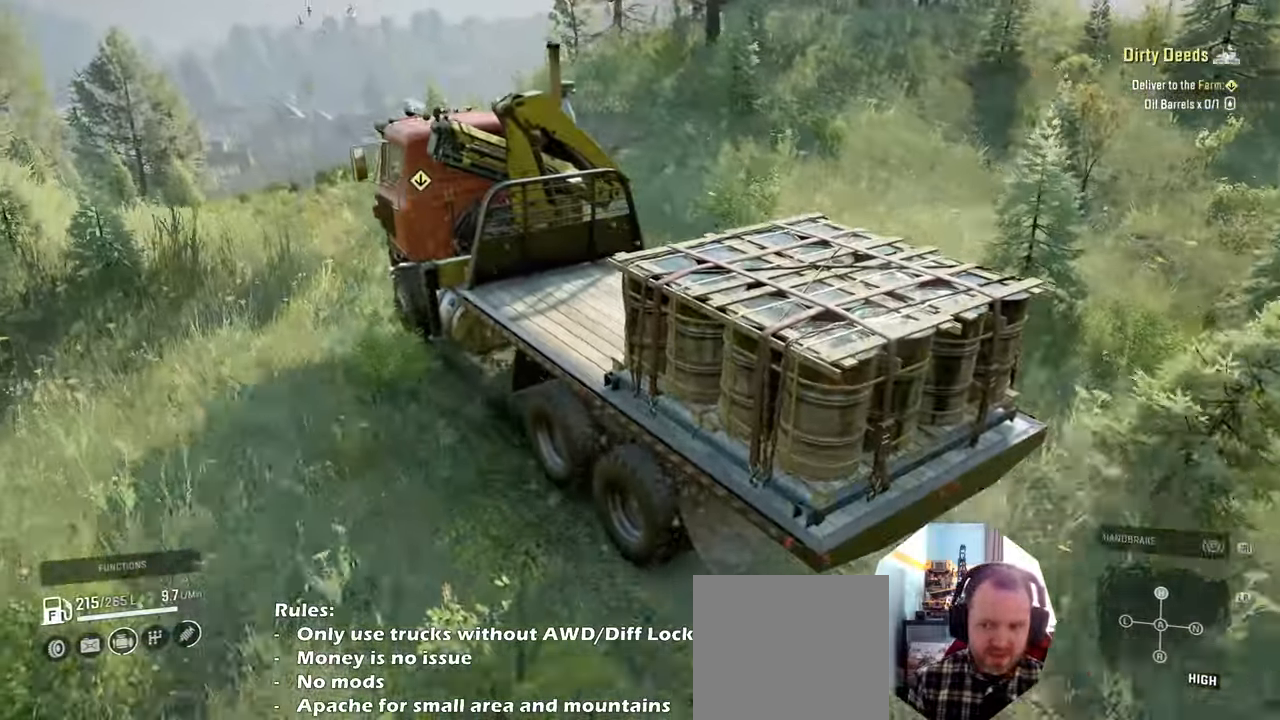
{"buttons": [], "left_stick": "center", "right_stick": "center", "events": []}
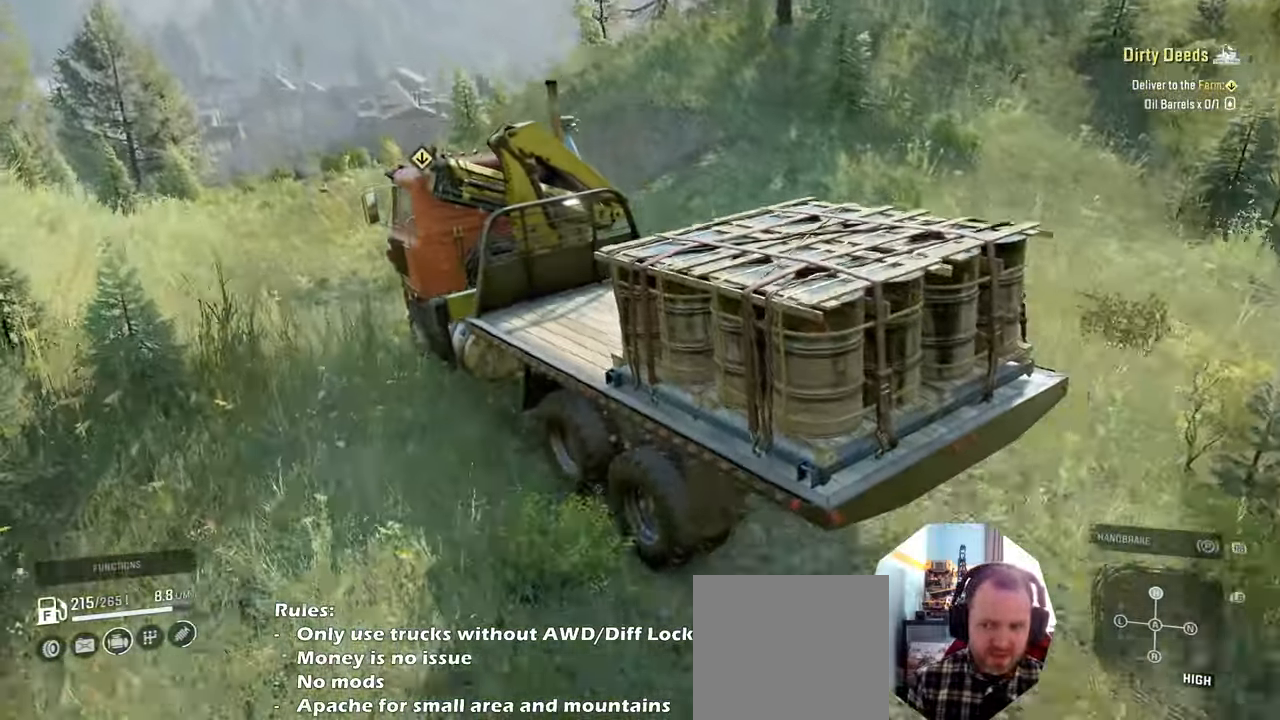
{"buttons": [], "left_stick": "center", "right_stick": "center", "events": []}
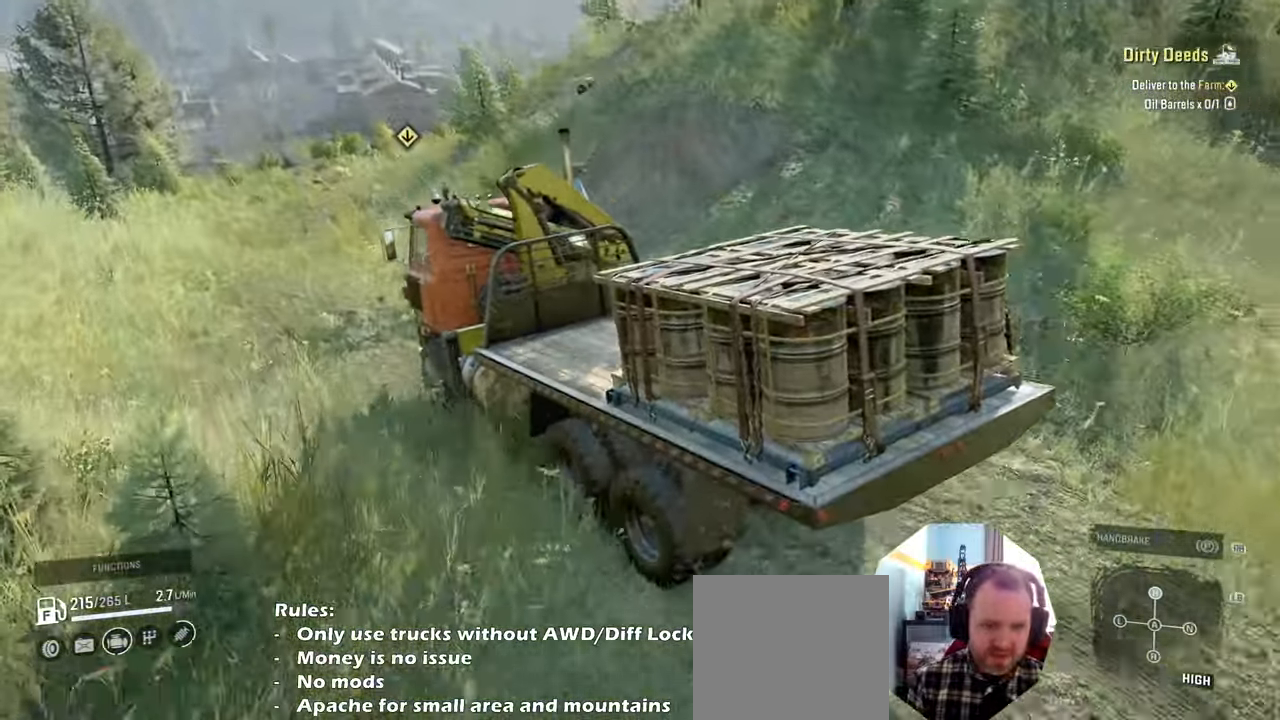
{"buttons": [], "left_stick": "center", "right_stick": "center", "events": [[66, "left_stick", "left"], [200, "left_stick", "center"]]}
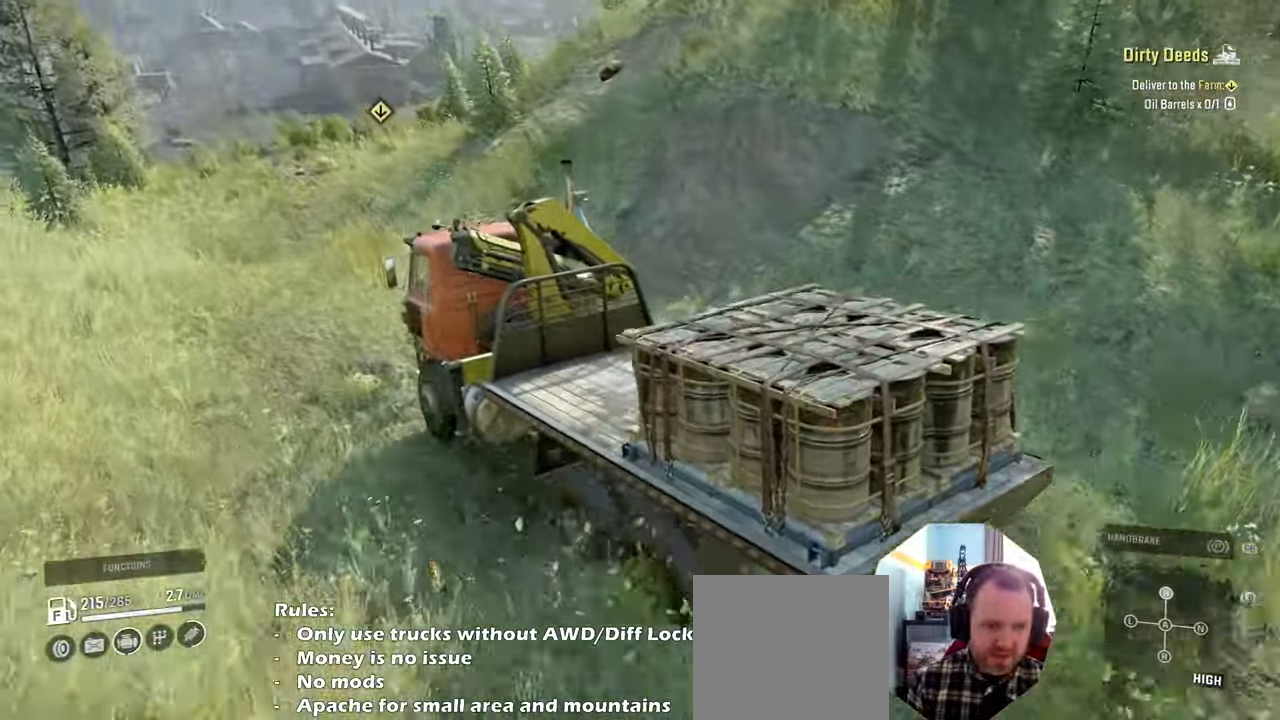
{"buttons": ["R2"], "left_stick": "left", "right_stick": "center", "events": [[33, "R2", "down"], [133, "R2", "up"], [233, "left_stick", "left"], [300, "R2", "down"]]}
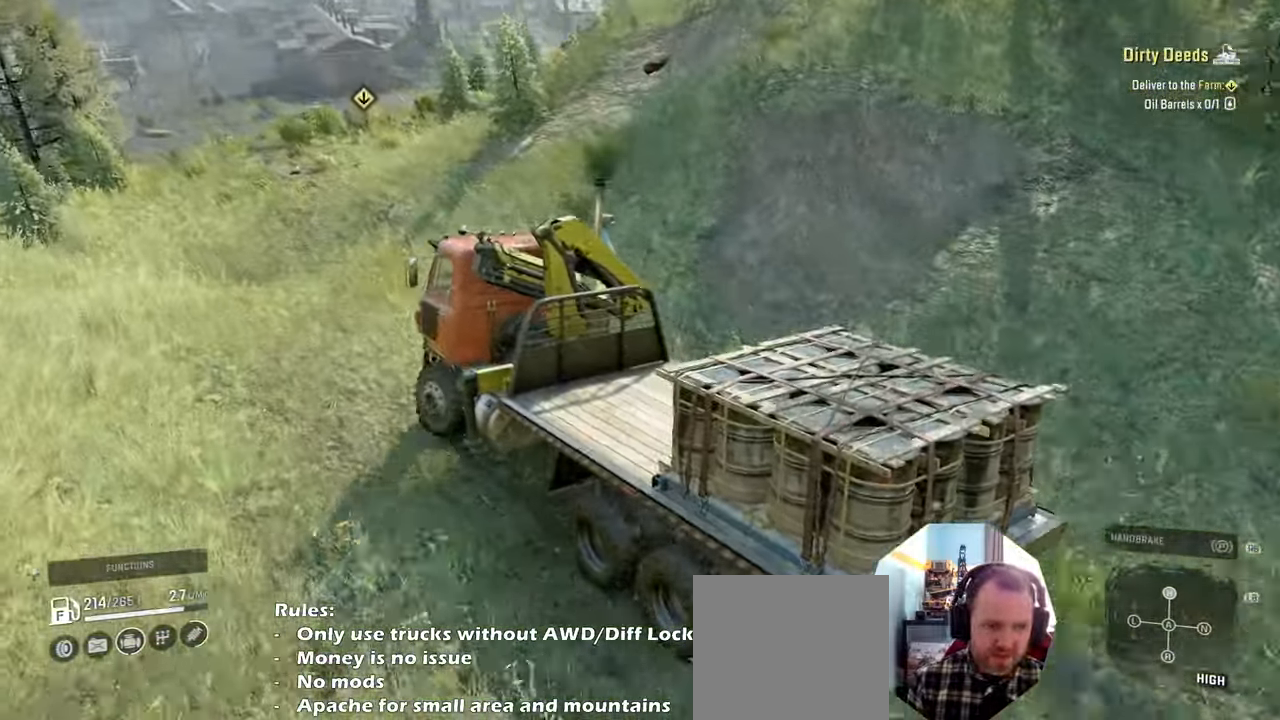
{"buttons": ["R2"], "left_stick": "center", "right_stick": "center", "events": [[300, "left_stick", "center"]]}
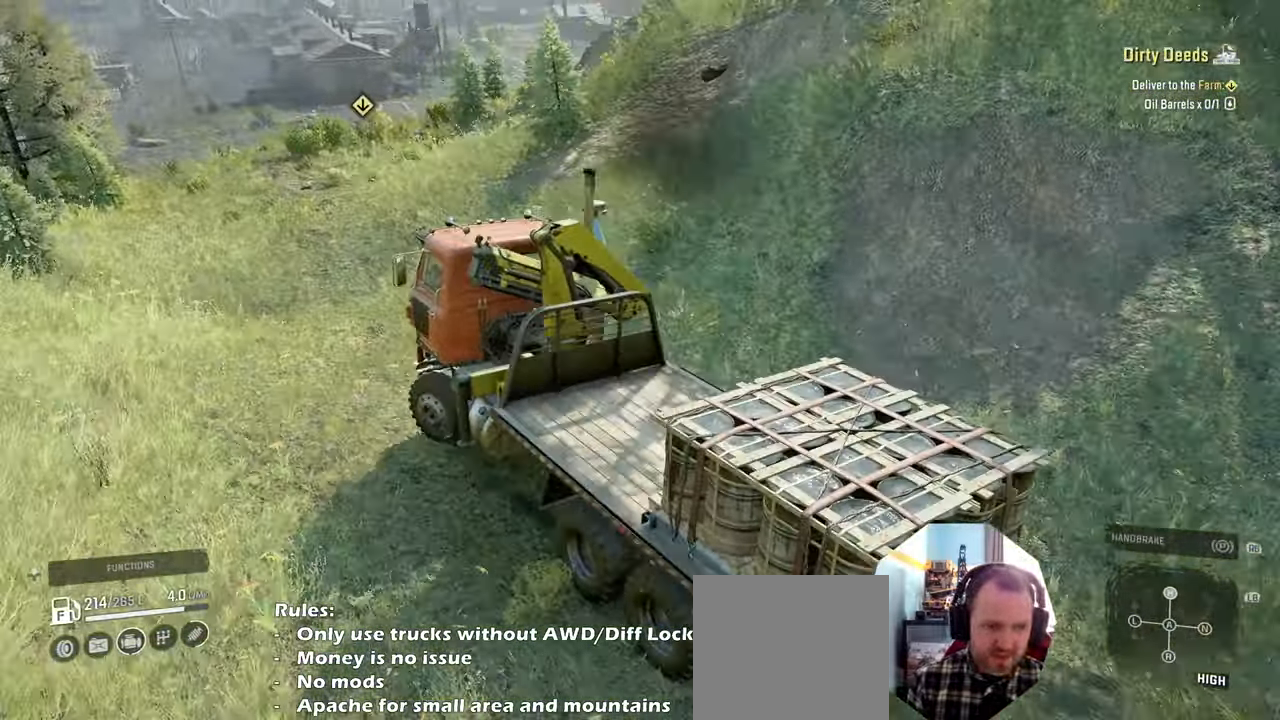
{"buttons": [], "left_stick": "center", "right_stick": "right", "events": [[33, "left_stick", "right"], [100, "right_stick", "right"], [266, "left_stick", "center"], [400, "R2", "up"]]}
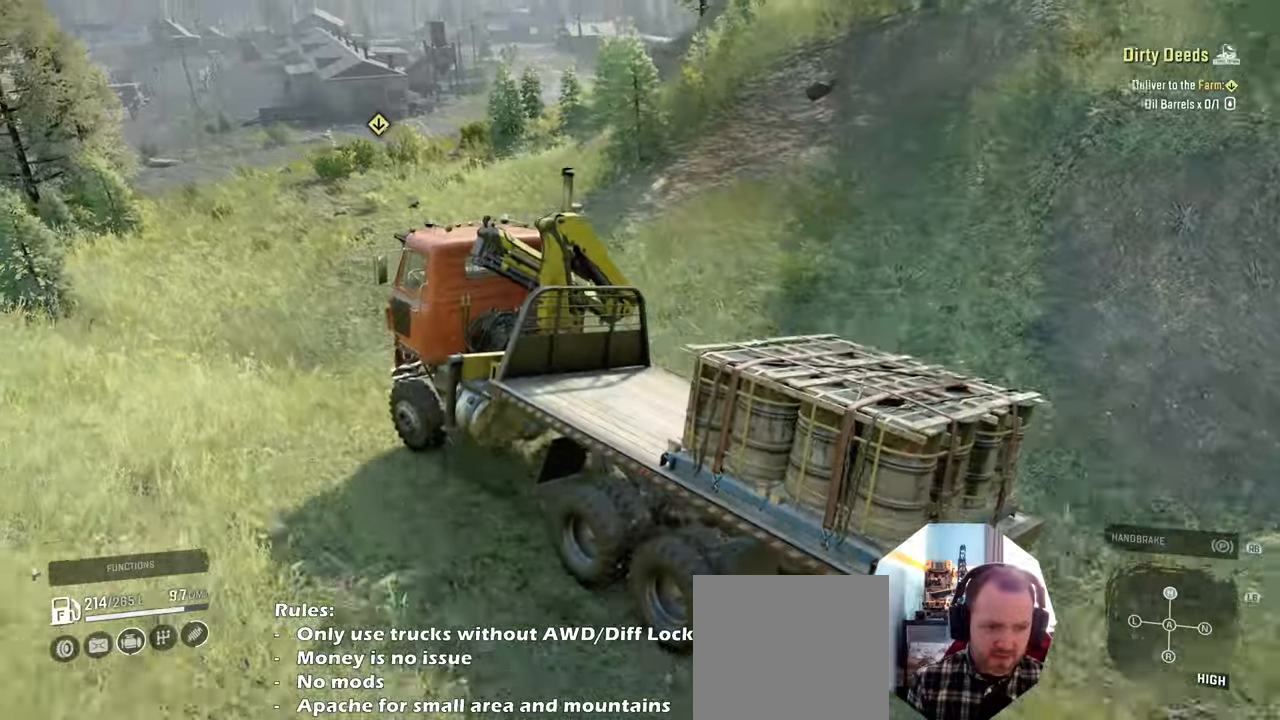
{"buttons": [], "left_stick": "center", "right_stick": "right", "events": [[66, "left_stick", "right"], [333, "left_stick", "center"]]}
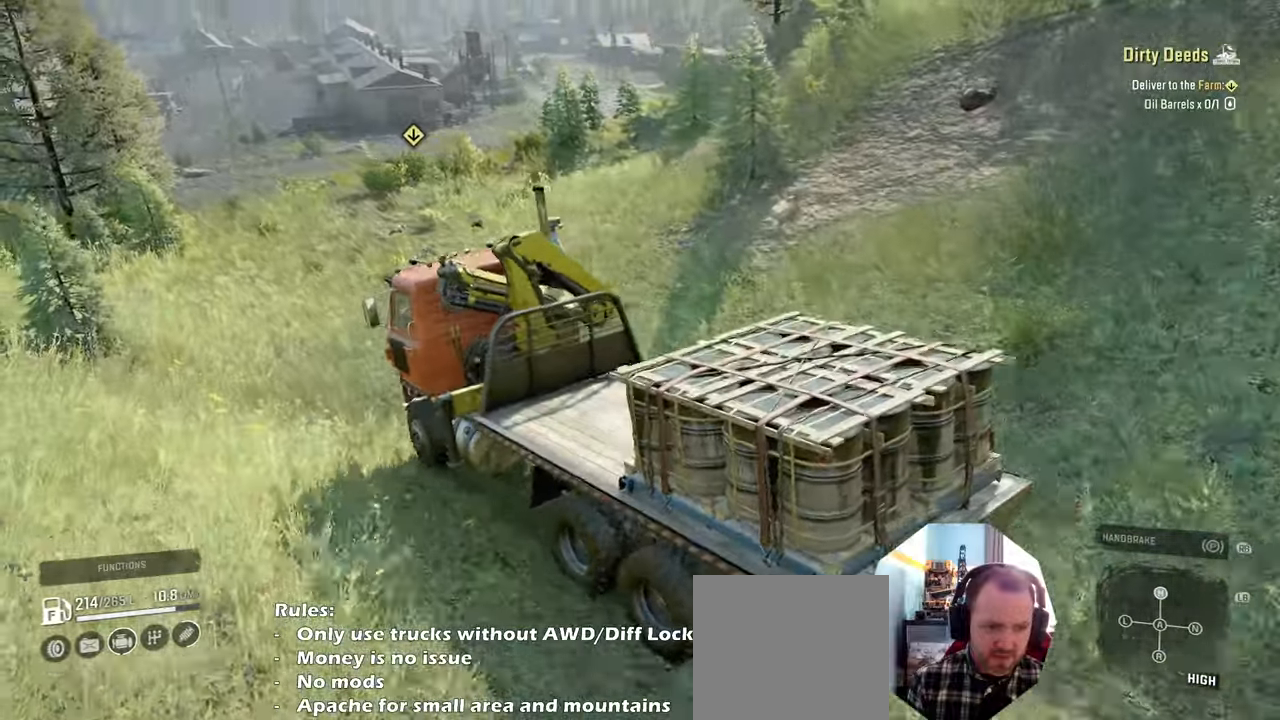
{"buttons": ["R2"], "left_stick": "center", "right_stick": "right", "events": [[33, "left_stick", "right"], [300, "R2", "down"], [300, "left_stick", "center"]]}